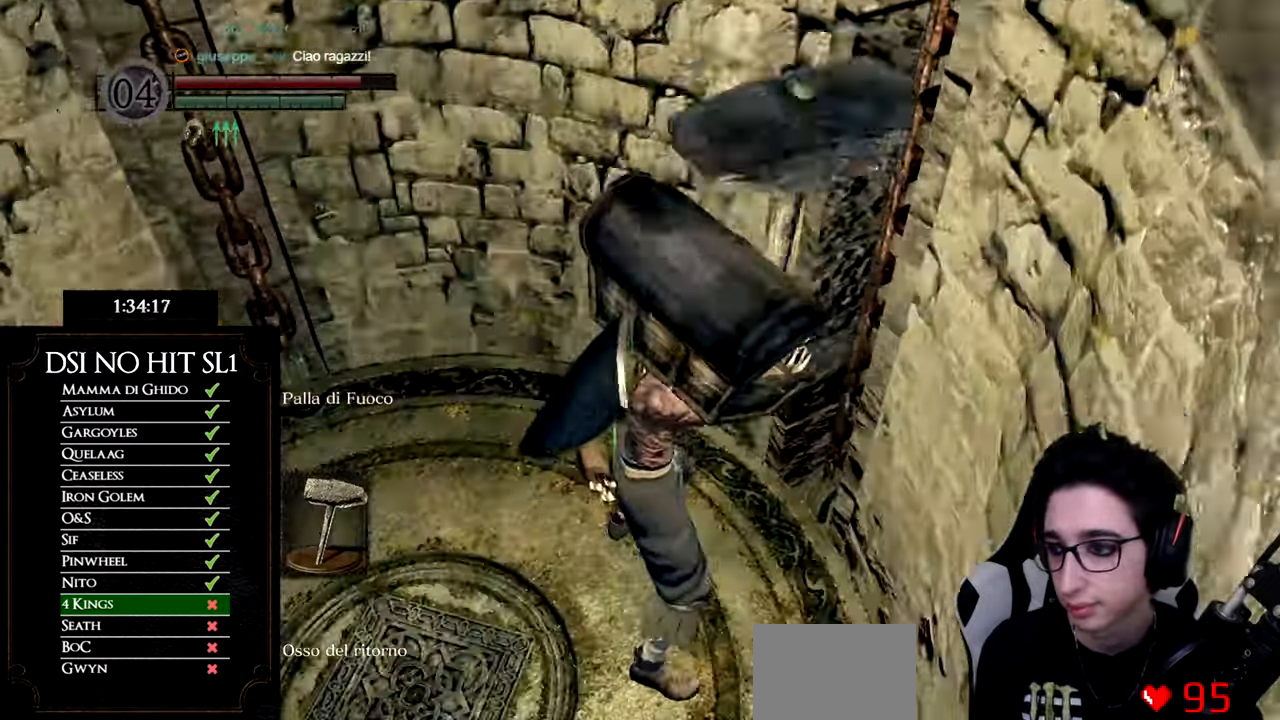
Gameplay with a controller (Xbox layout); each line is a JSON object with the inputs held at the frame after it. "events" lists button and stick changes between this image and that frame as [ms after this image, input, new state], when the widget could be followed in between.
{"buttons": [], "left_stick": "center", "right_stick": "center", "events": [[50, "L1", "up"], [150, "L1", "down"], [234, "L1", "up"], [317, "L1", "down"], [417, "L1", "up"]]}
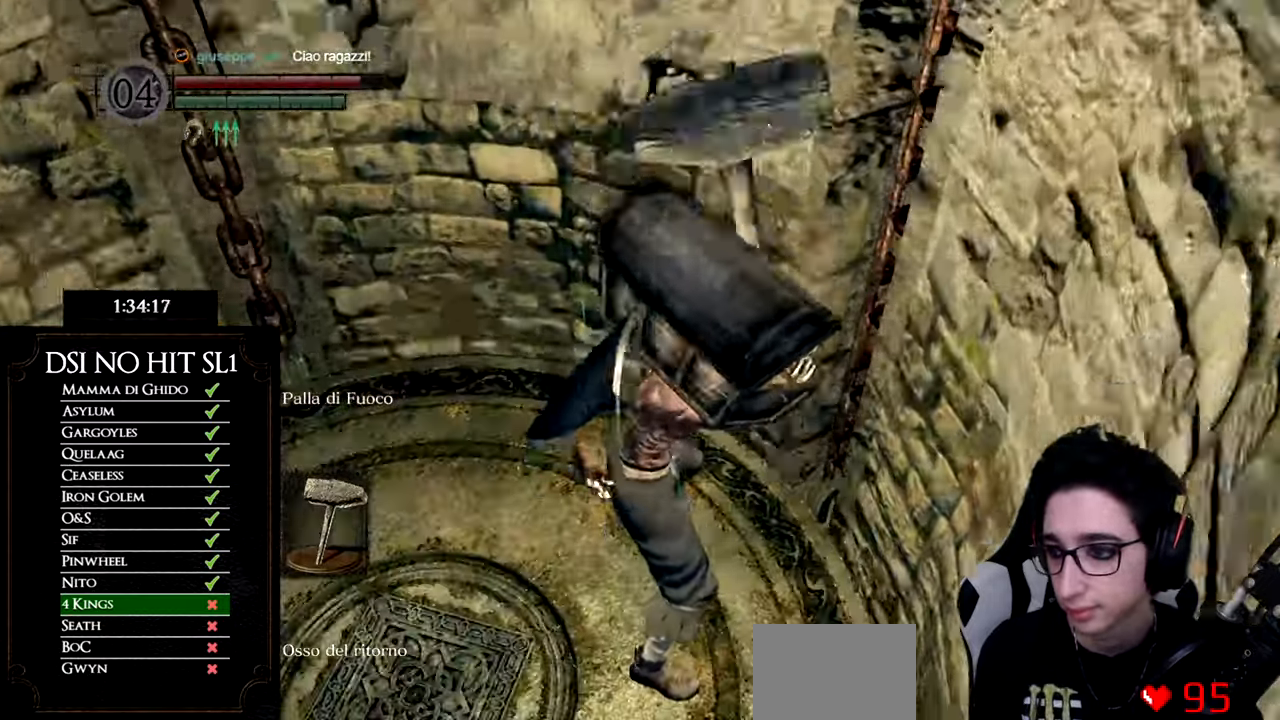
{"buttons": ["L1"], "left_stick": "center", "right_stick": "center", "events": [[317, "L1", "down"], [400, "L1", "up"], [483, "L1", "down"]]}
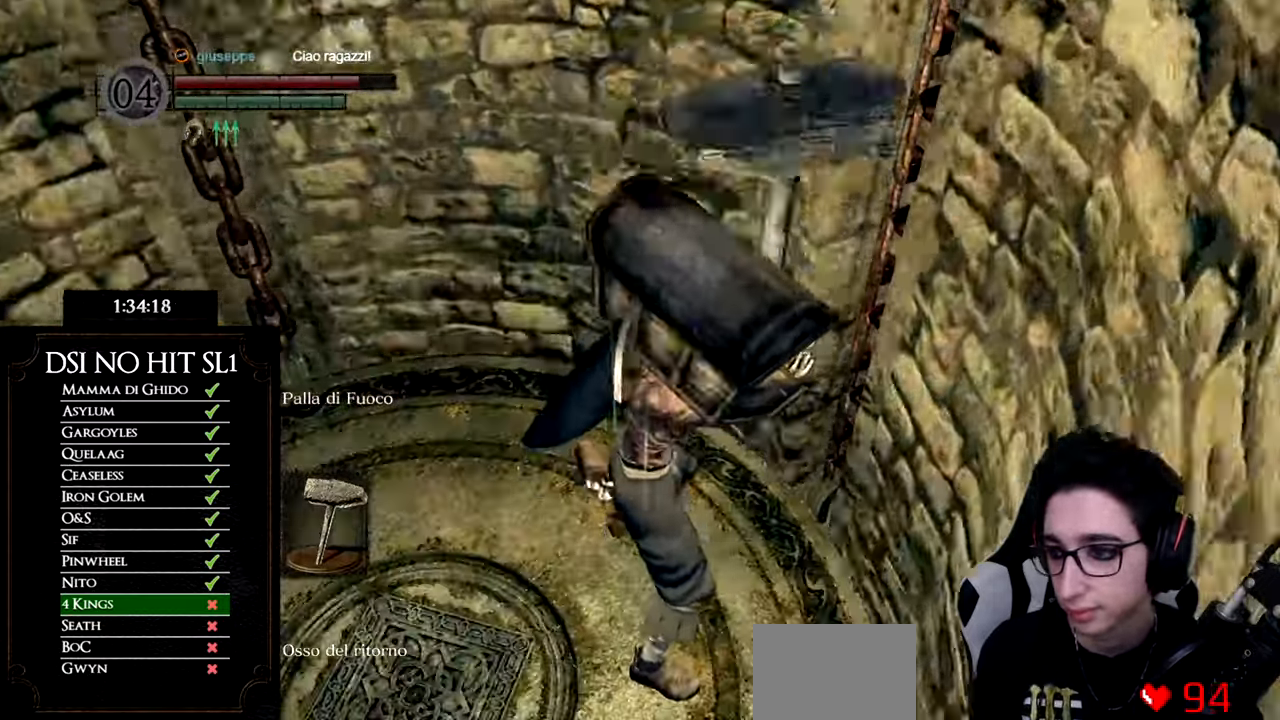
{"buttons": [], "left_stick": "up-left", "right_stick": "left", "events": [[83, "L1", "up"], [350, "right_stick", "left"], [400, "left_stick", "up-left"]]}
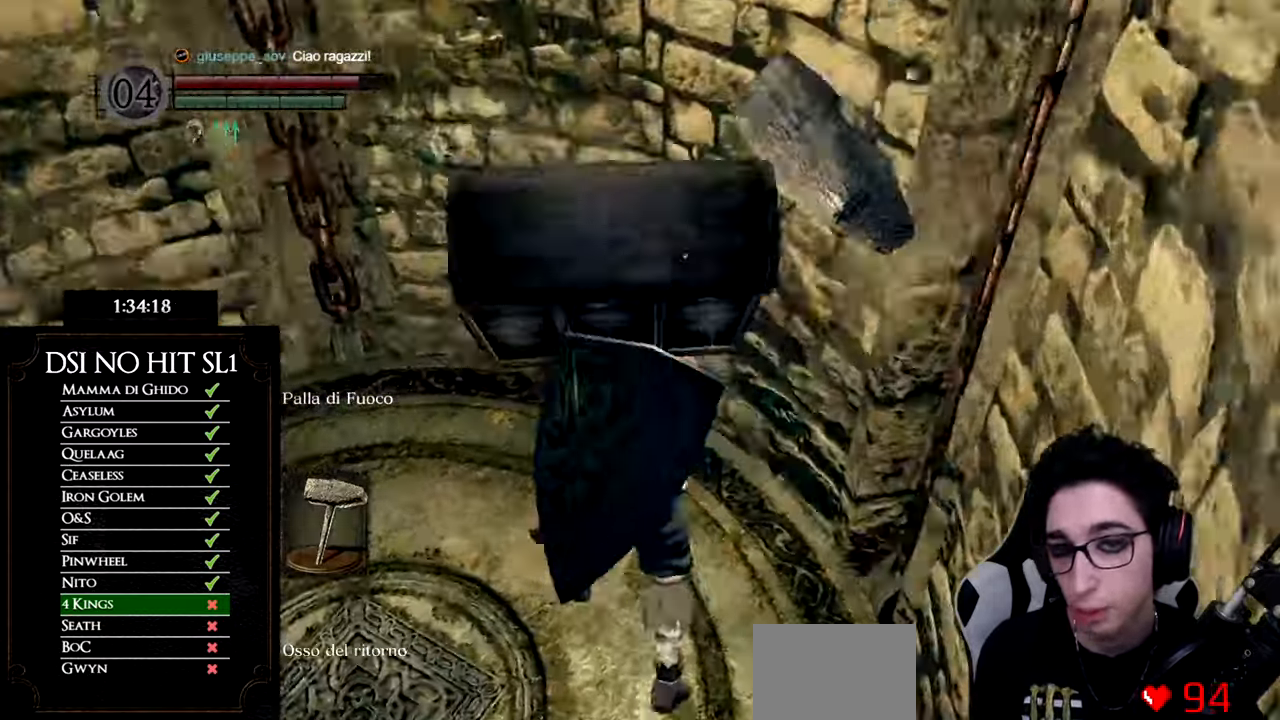
{"buttons": ["L1"], "left_stick": "center", "right_stick": "left", "events": [[66, "right_stick", "center"], [100, "left_stick", "center"], [150, "right_stick", "left"], [400, "L1", "down"]]}
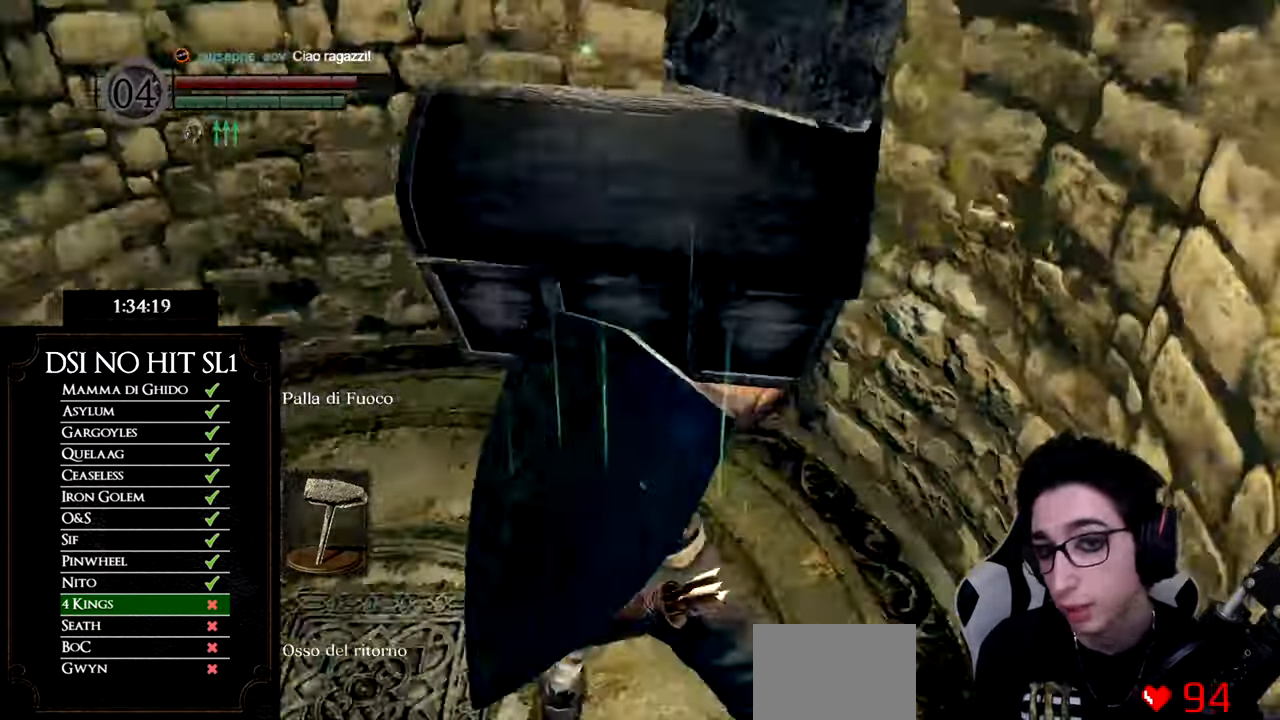
{"buttons": [], "left_stick": "center", "right_stick": "center", "events": [[67, "L1", "up"], [117, "right_stick", "center"], [184, "L1", "down"], [284, "L1", "up"]]}
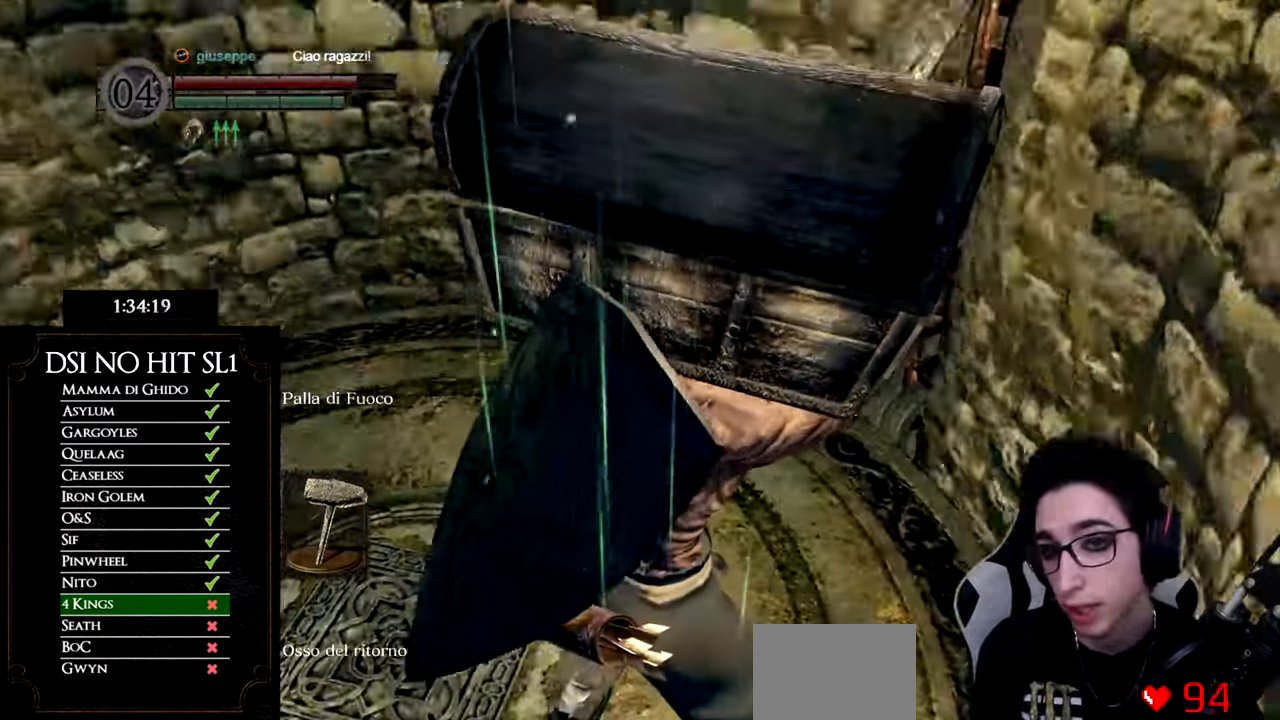
{"buttons": [], "left_stick": "center", "right_stick": "down", "events": [[83, "left_stick", "up"], [417, "left_stick", "center"], [450, "right_stick", "down"]]}
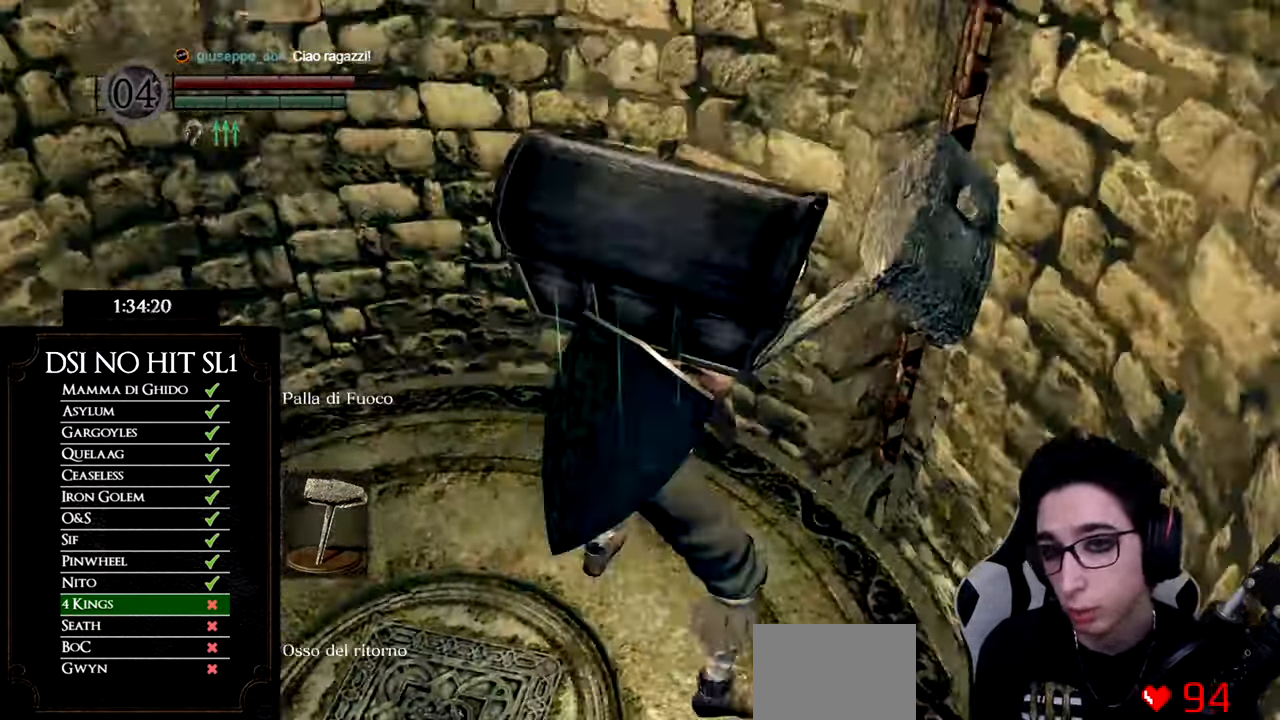
{"buttons": ["L1"], "left_stick": "center", "right_stick": "center", "events": [[100, "right_stick", "center"], [400, "L1", "down"]]}
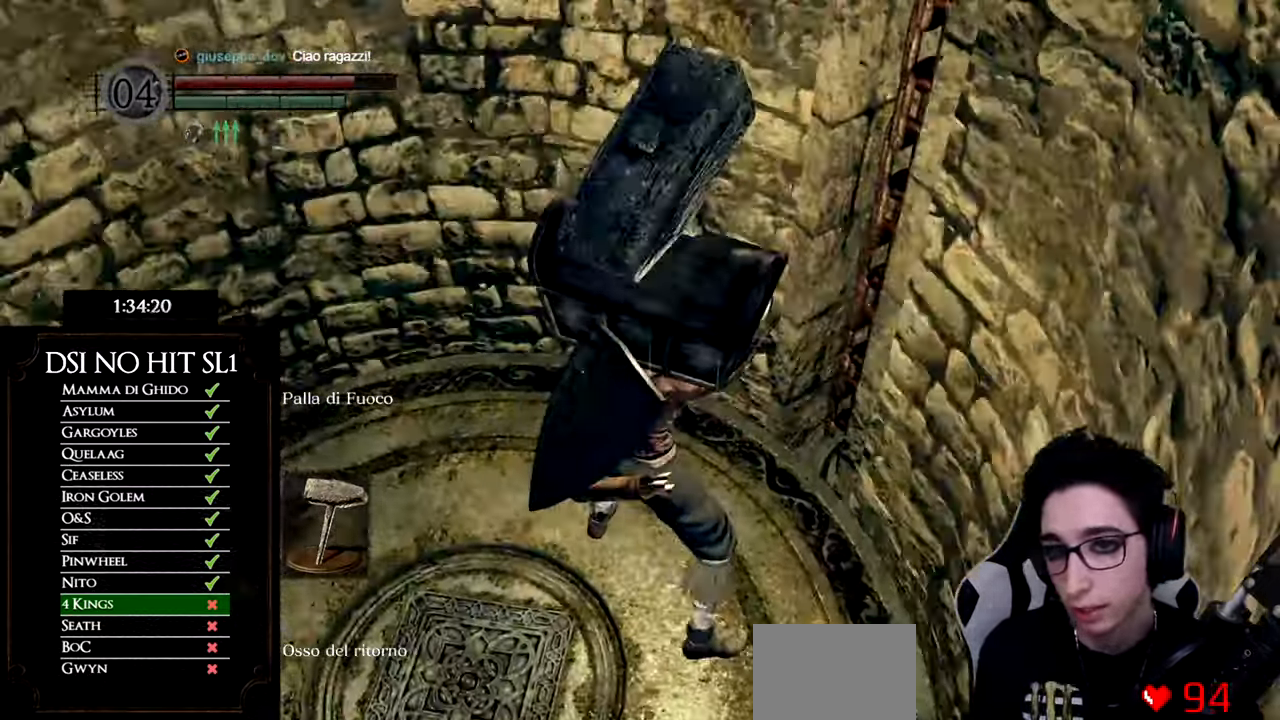
{"buttons": [], "left_stick": "center", "right_stick": "center", "events": [[66, "L1", "up"], [116, "left_stick", "down-right"], [300, "left_stick", "right"], [417, "left_stick", "center"]]}
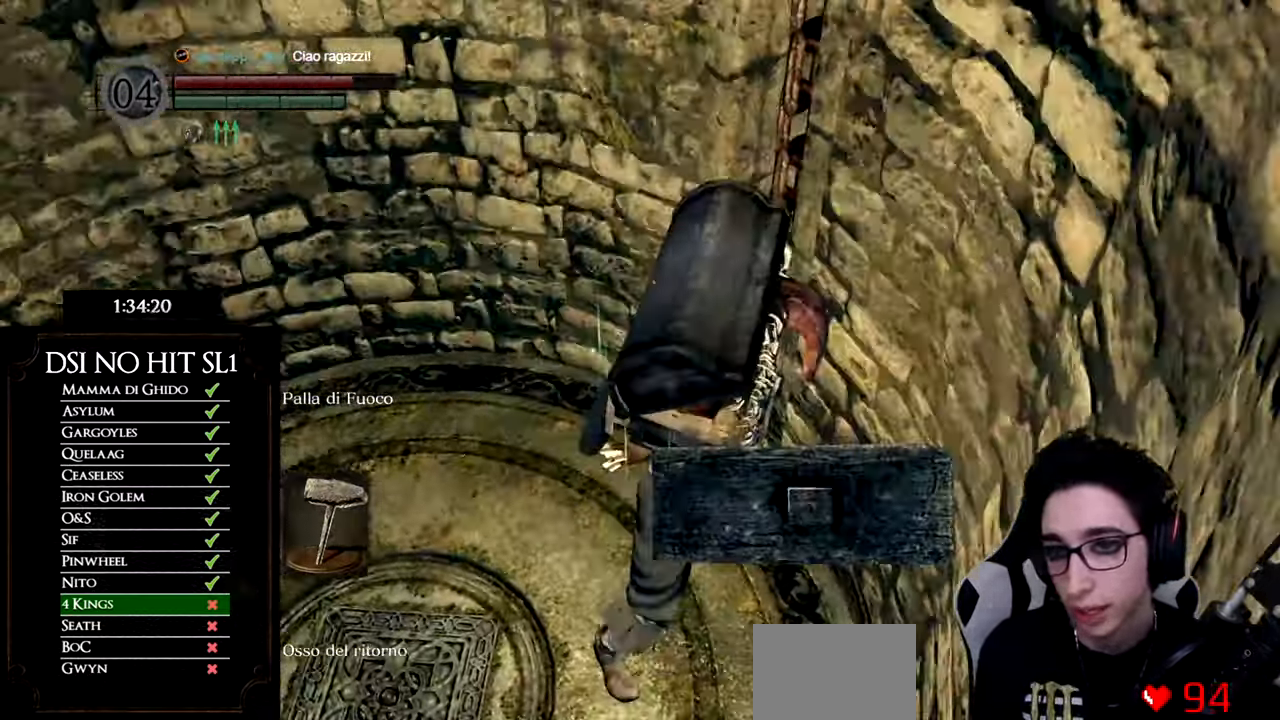
{"buttons": ["L1"], "left_stick": "center", "right_stick": "center", "events": [[417, "L1", "down"]]}
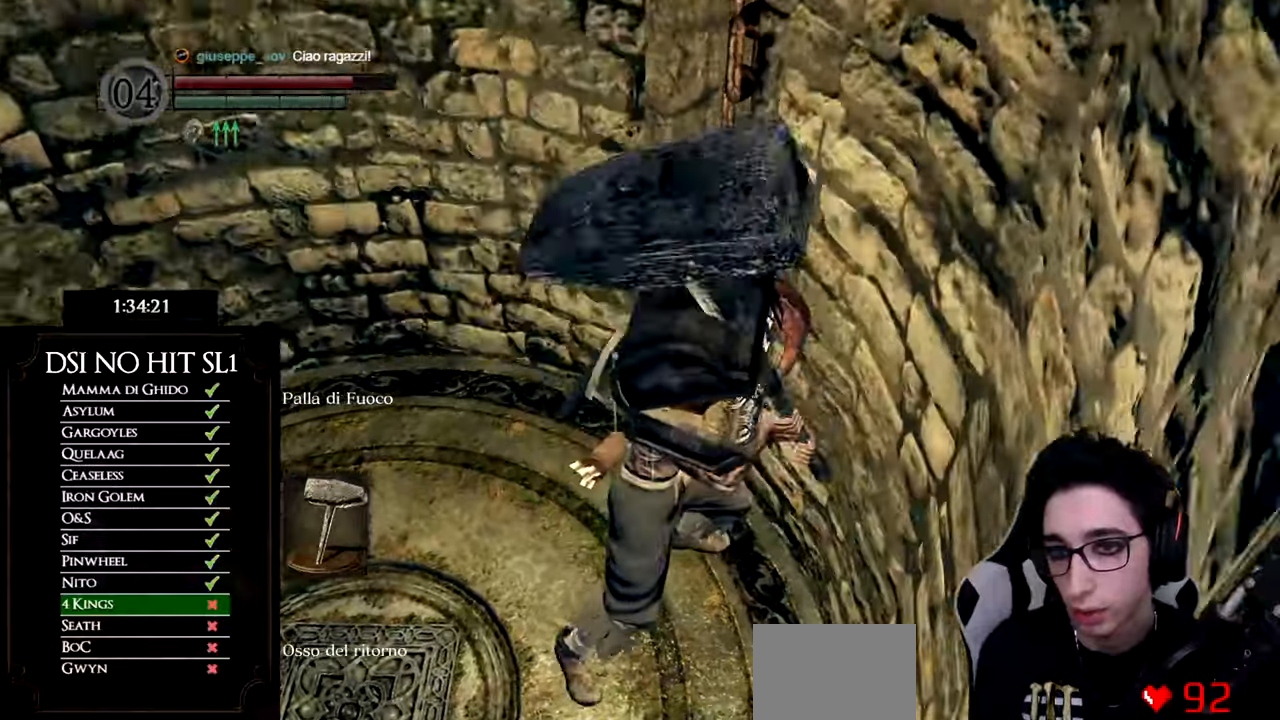
{"buttons": [], "left_stick": "center", "right_stick": "center", "events": [[83, "L1", "up"]]}
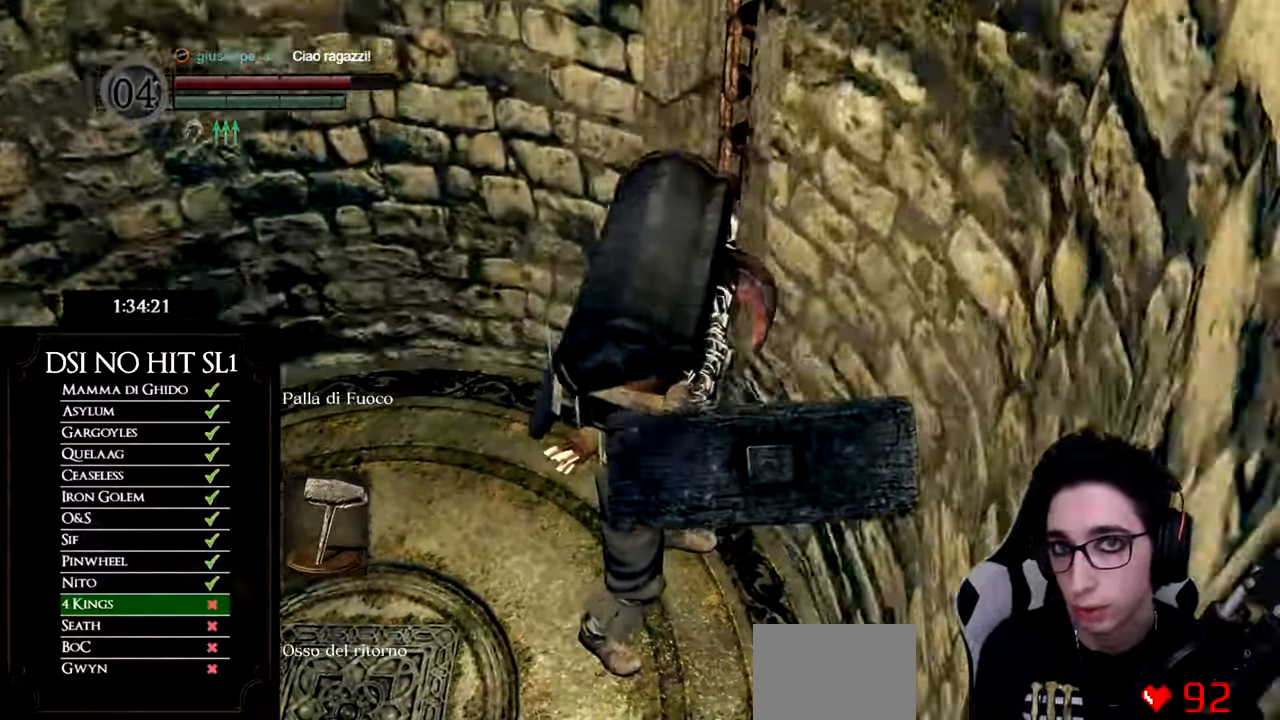
{"buttons": [], "left_stick": "center", "right_stick": "center", "events": []}
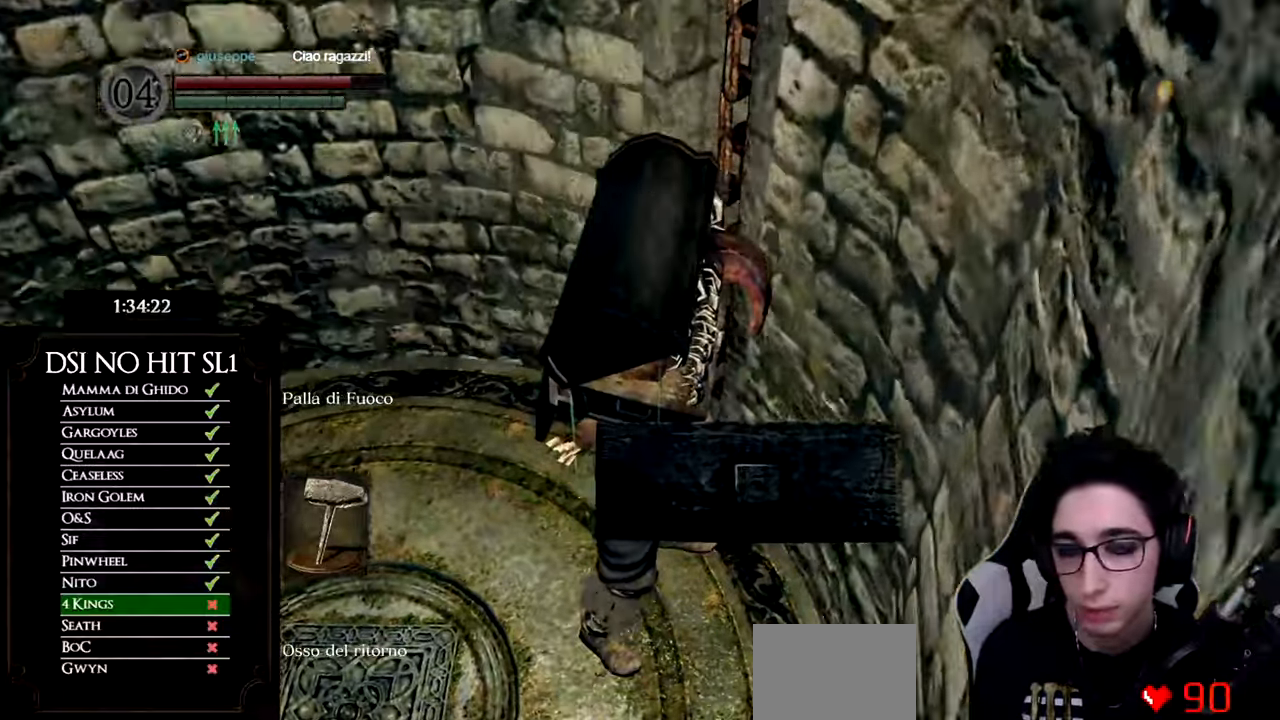
{"buttons": [], "left_stick": "center", "right_stick": "center", "events": []}
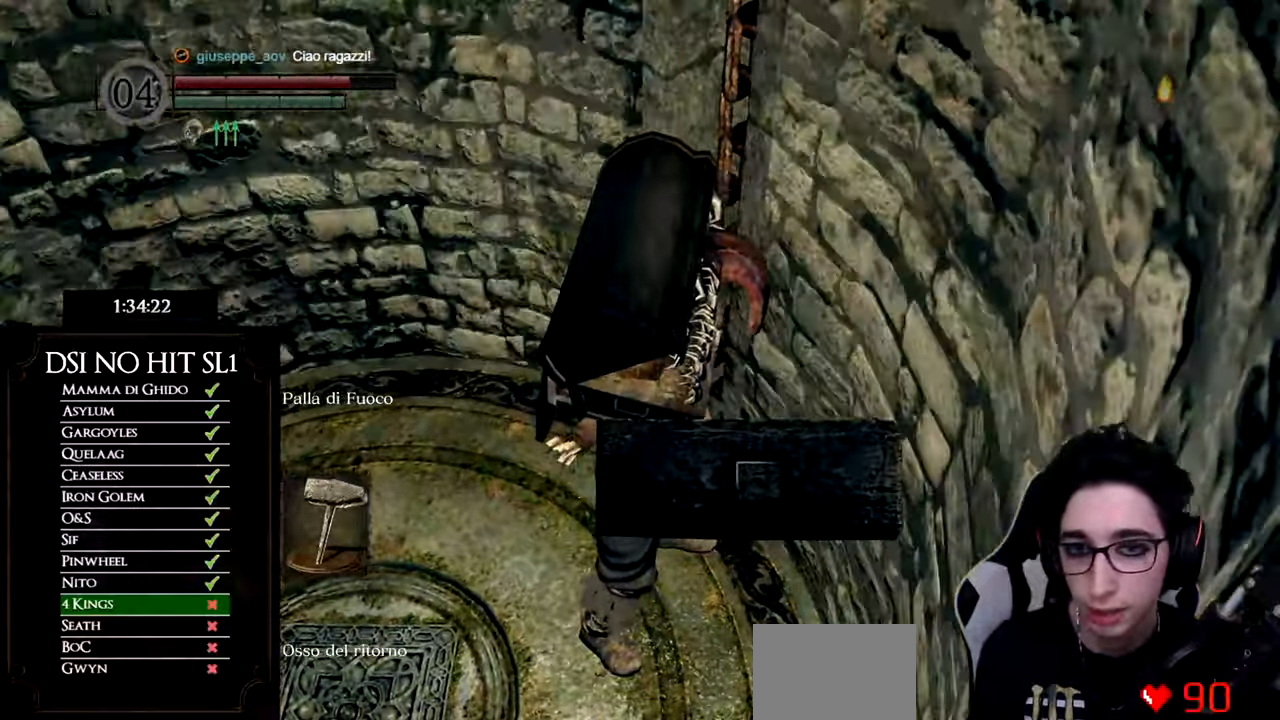
{"buttons": [], "left_stick": "center", "right_stick": "left", "events": [[83, "right_stick", "down-left"], [217, "right_stick", "center"], [383, "right_stick", "left"]]}
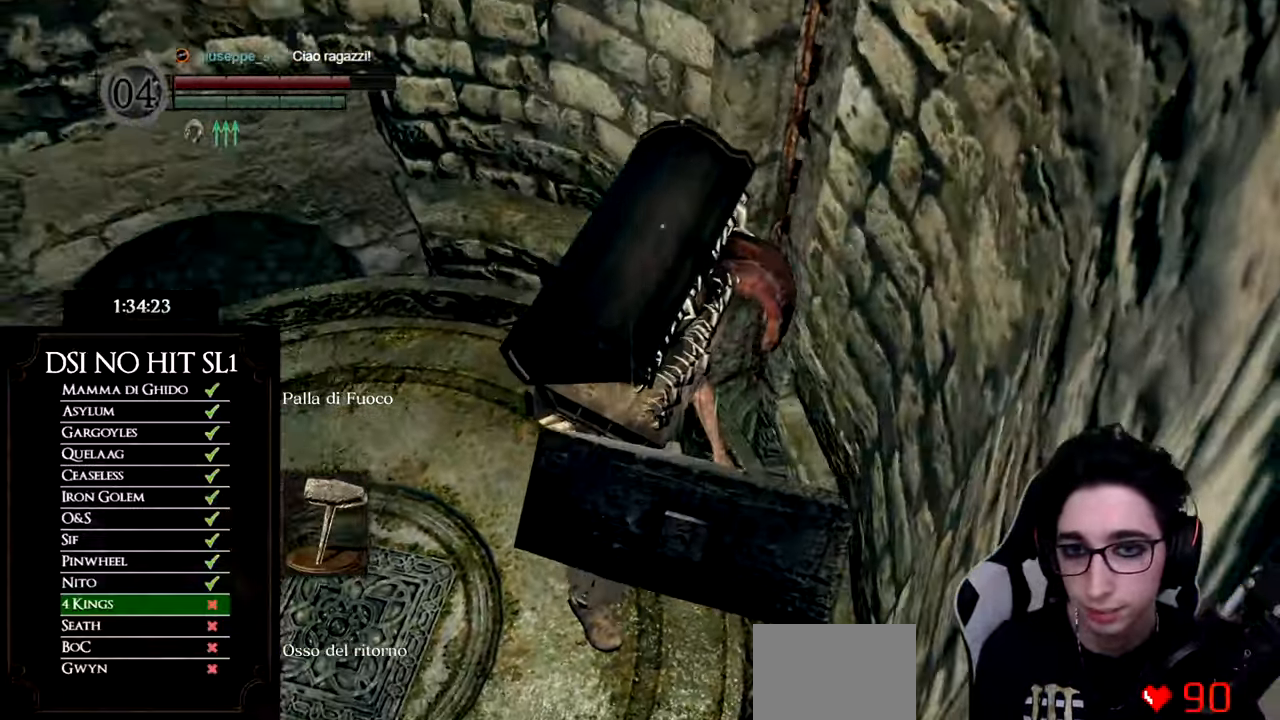
{"buttons": [], "left_stick": "center", "right_stick": "center", "events": [[17, "right_stick", "center"], [367, "right_stick", "left"], [484, "right_stick", "center"]]}
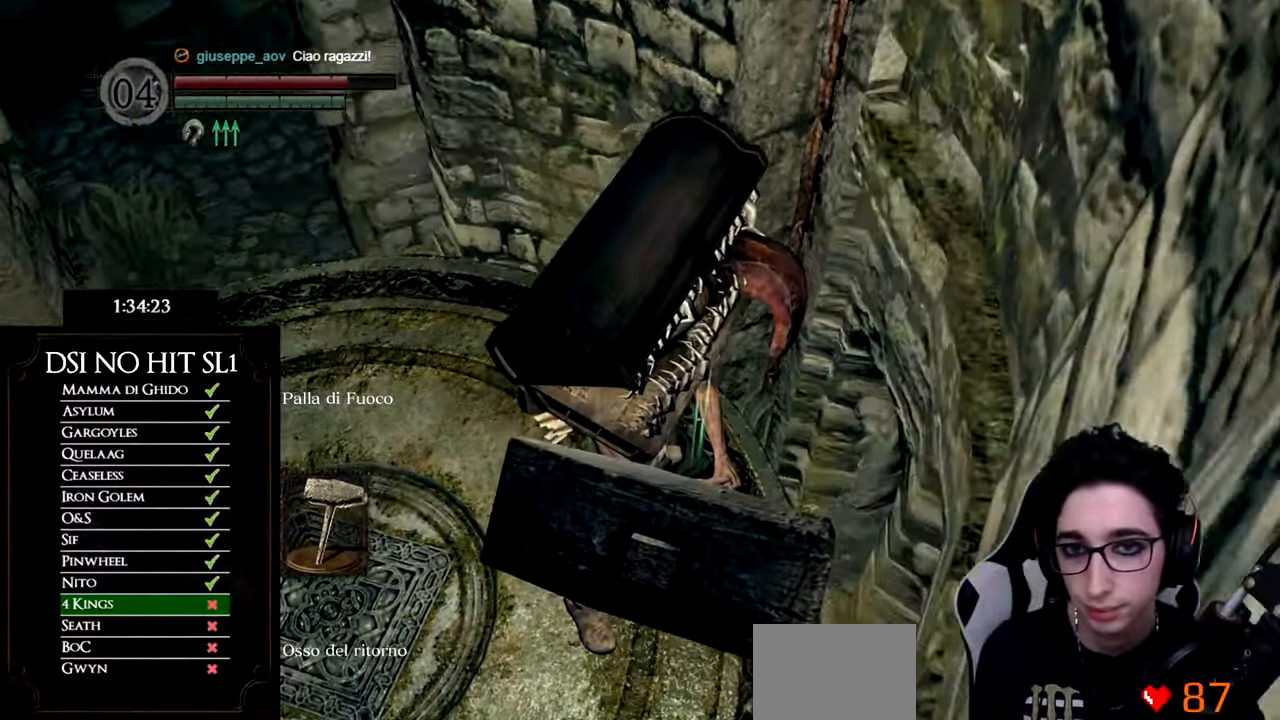
{"buttons": [], "left_stick": "center", "right_stick": "center", "events": []}
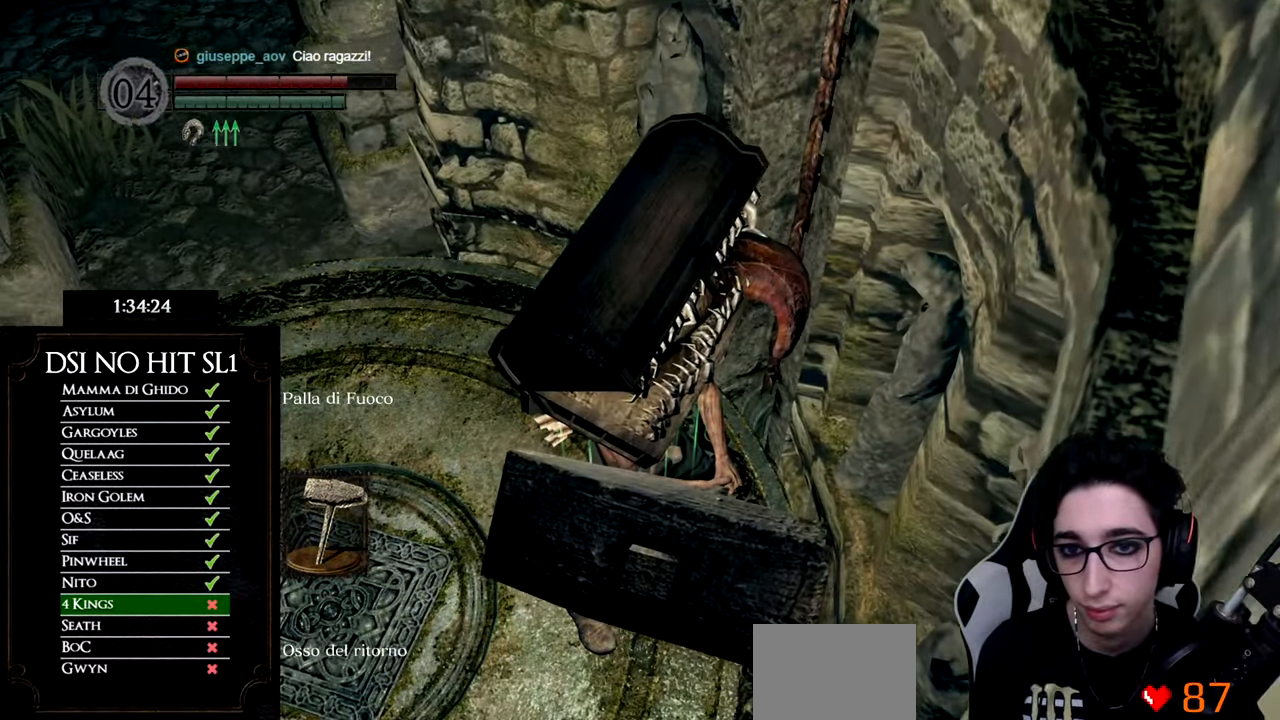
{"buttons": ["B"], "left_stick": "down", "right_stick": "center", "events": [[250, "left_stick", "down"], [284, "B", "down"]]}
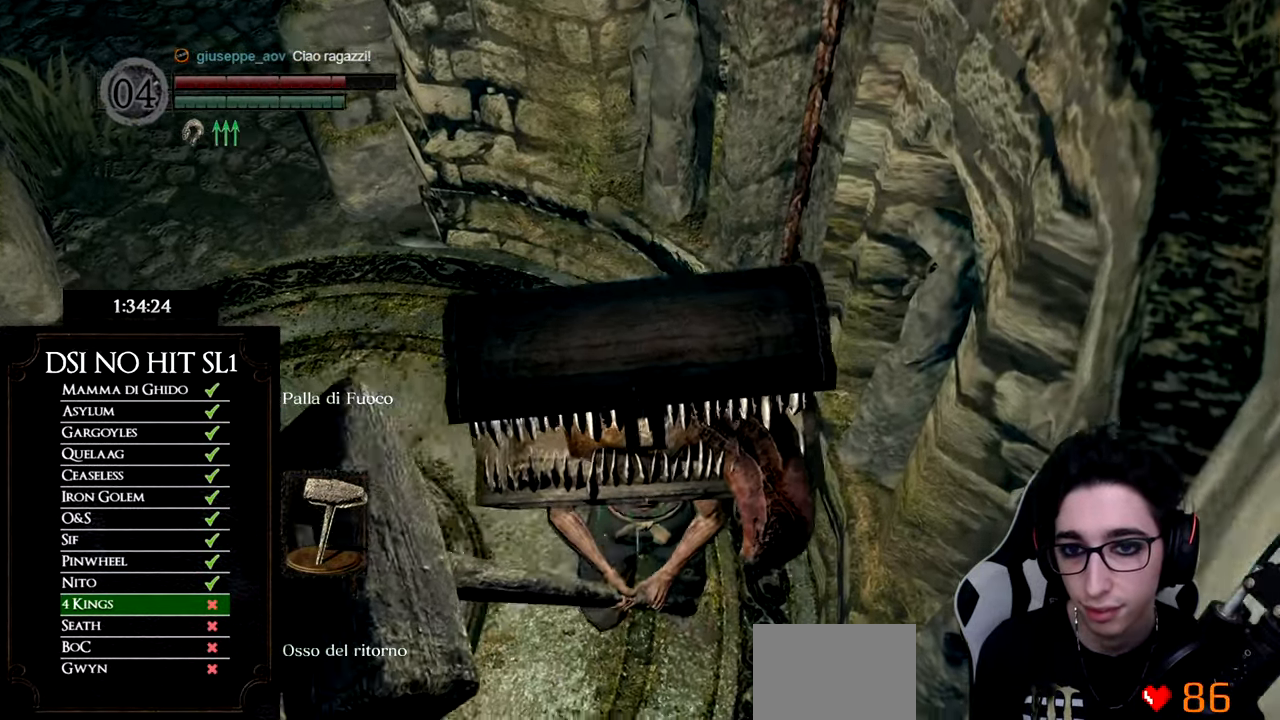
{"buttons": ["B"], "left_stick": "up-left", "right_stick": "center", "events": [[150, "left_stick", "left"], [283, "left_stick", "up-left"]]}
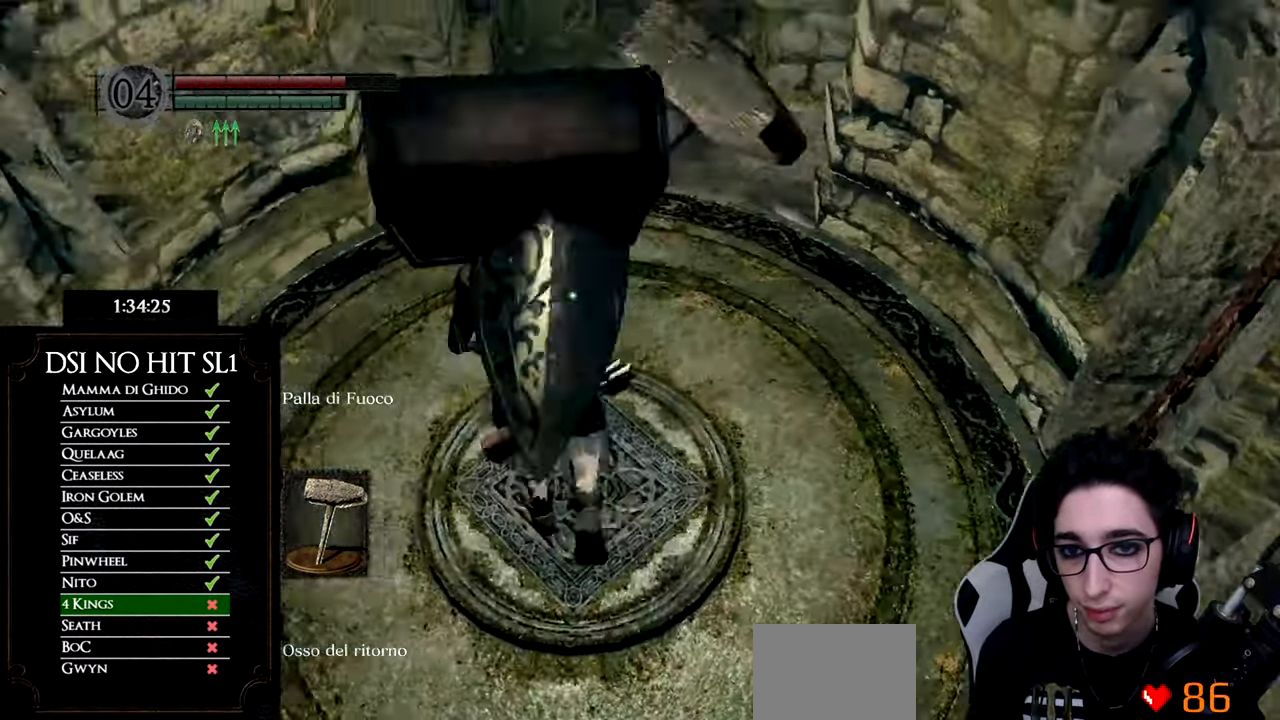
{"buttons": ["B"], "left_stick": "up", "right_stick": "center", "events": [[50, "left_stick", "up-right"], [134, "left_stick", "down-right"], [200, "left_stick", "down-left"], [300, "left_stick", "up-left"], [350, "left_stick", "up"]]}
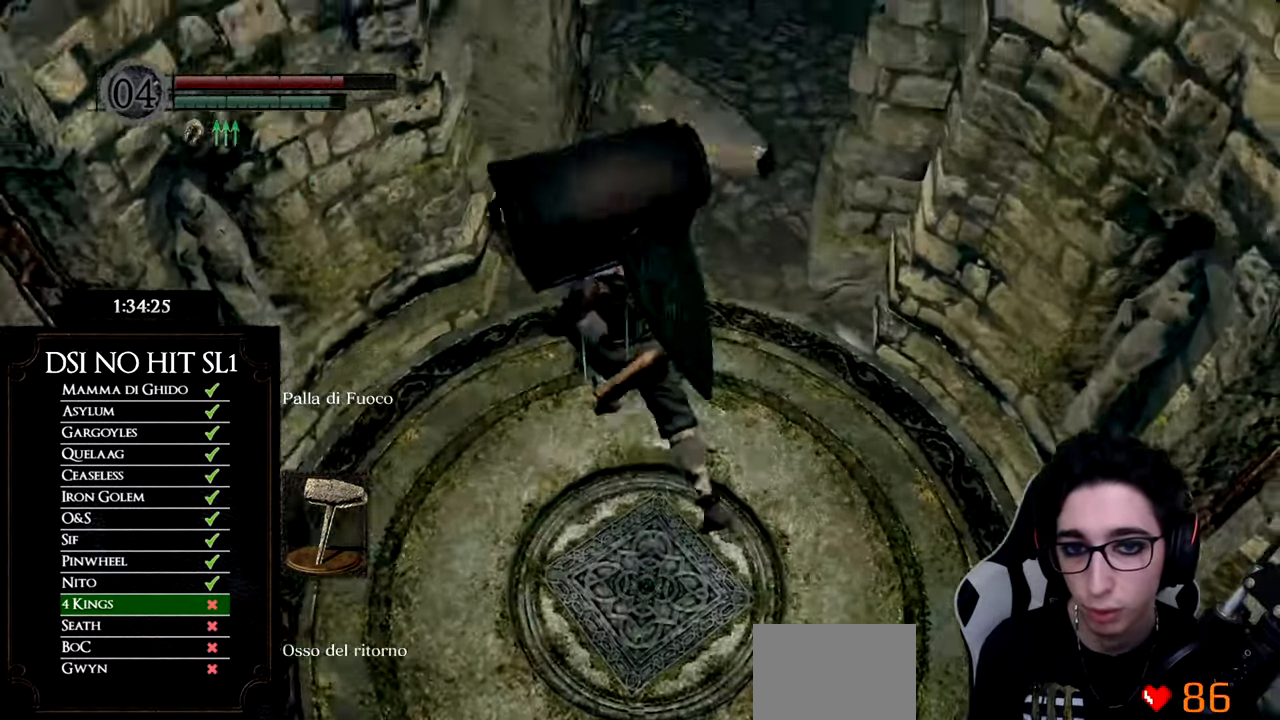
{"buttons": ["B"], "left_stick": "up", "right_stick": "center", "events": []}
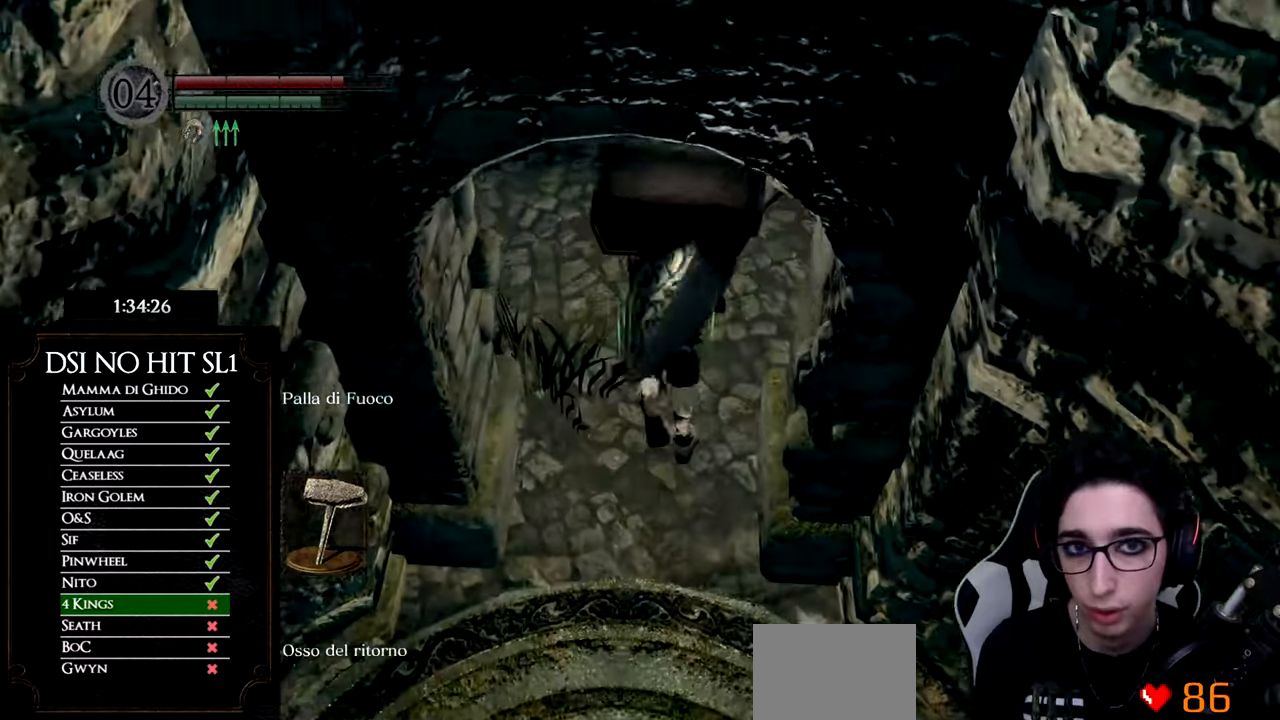
{"buttons": ["B"], "left_stick": "up-left", "right_stick": "center", "events": [[184, "left_stick", "up-left"]]}
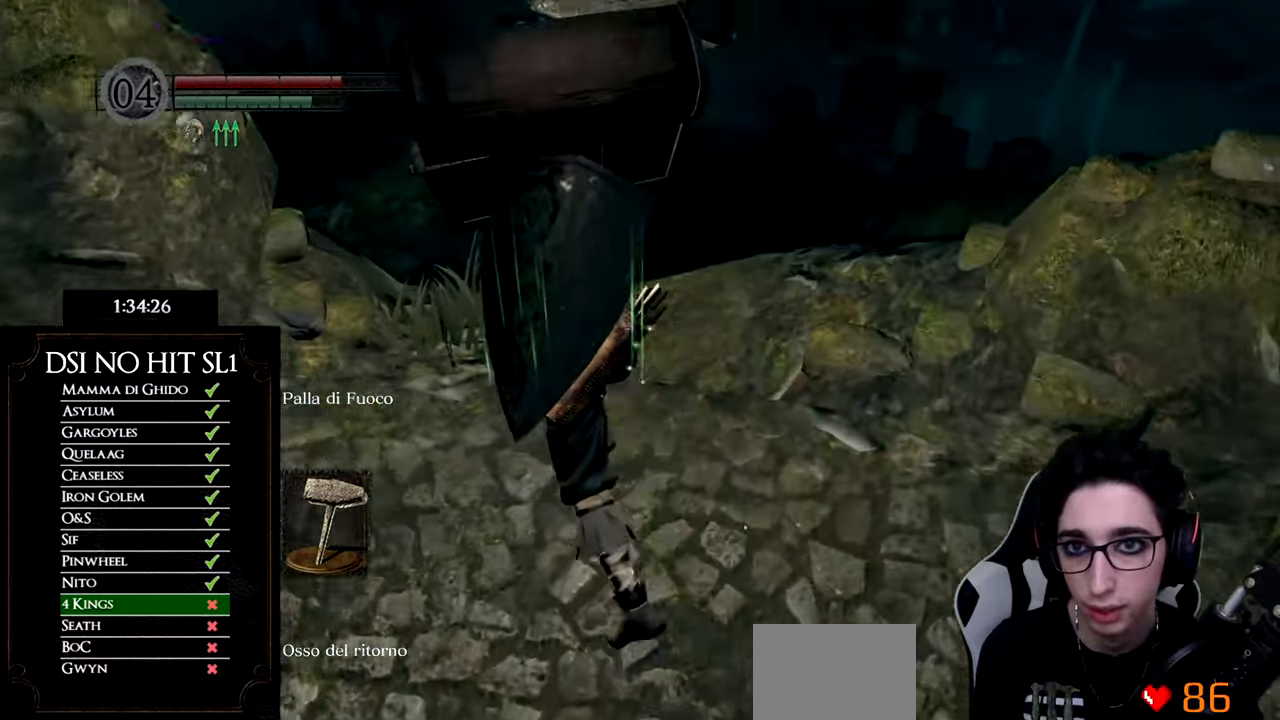
{"buttons": ["B", "L3"], "left_stick": "up", "right_stick": "center", "events": [[167, "left_stick", "up"], [384, "L3", "down"]]}
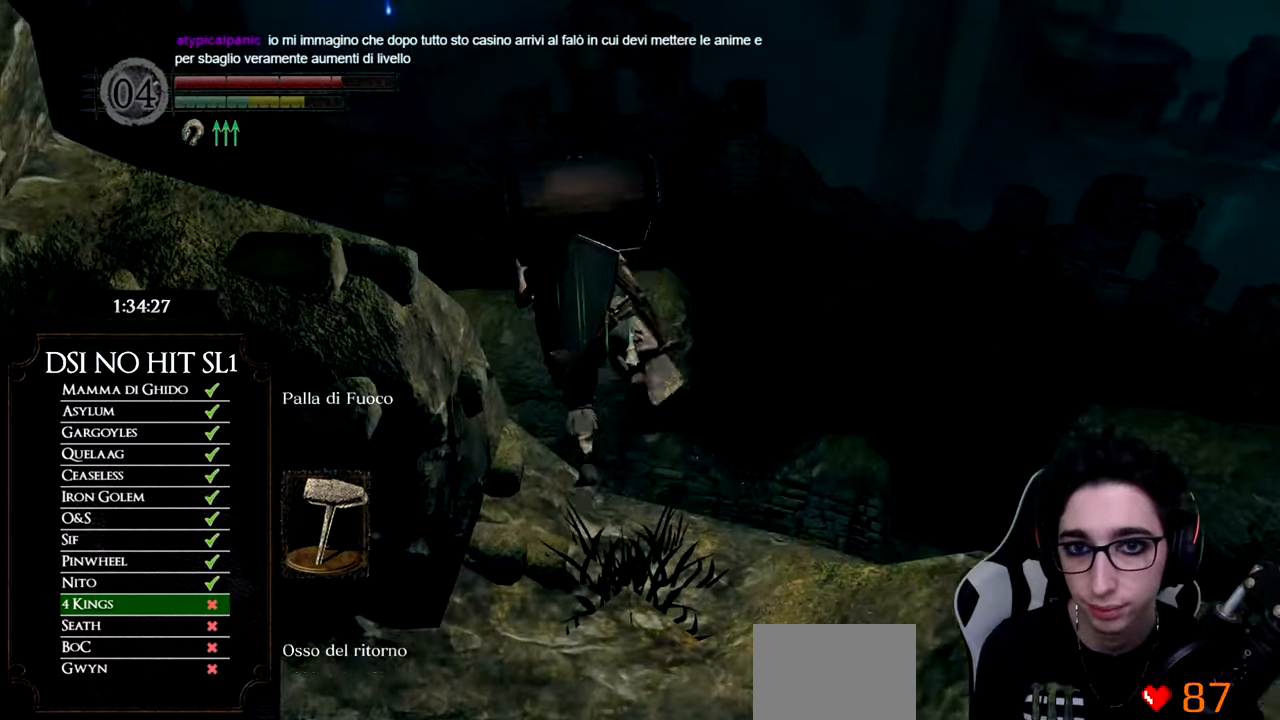
{"buttons": ["B"], "left_stick": "up", "right_stick": "center", "events": [[84, "L3", "up"]]}
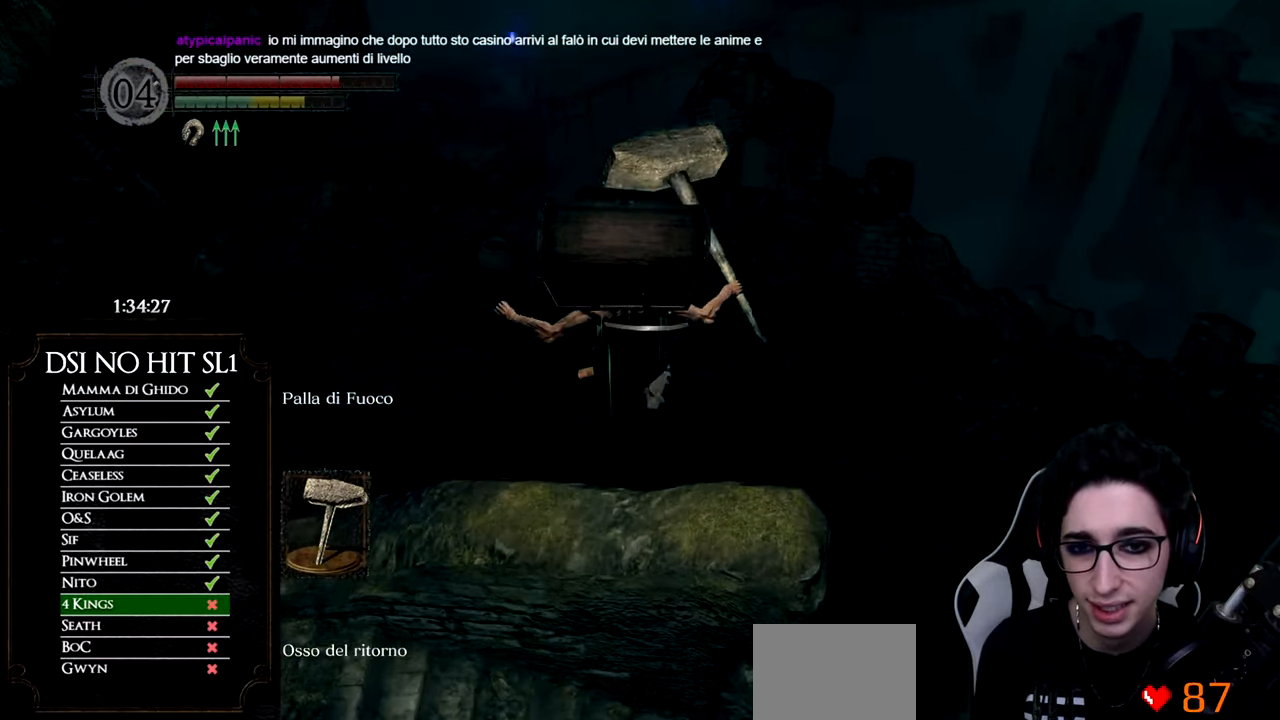
{"buttons": ["B"], "left_stick": "up", "right_stick": "center", "events": []}
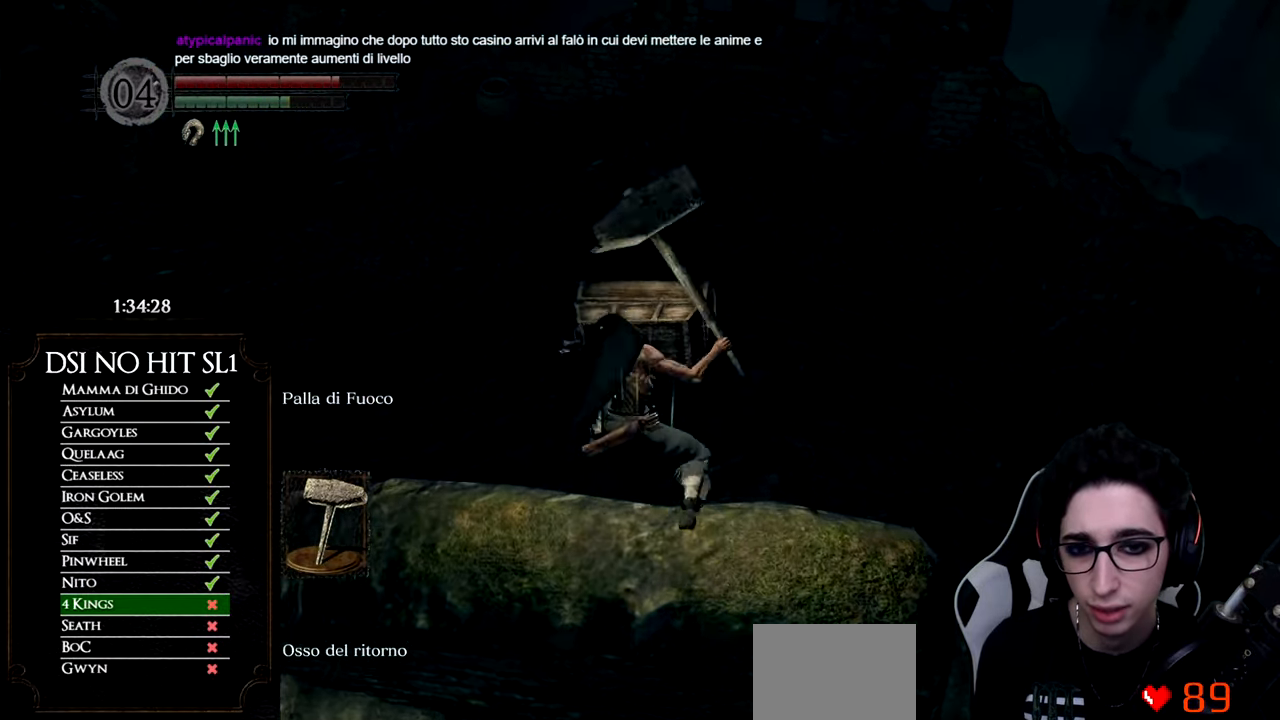
{"buttons": [], "left_stick": "up", "right_stick": "down-right", "events": [[50, "B", "up"], [351, "right_stick", "down-right"]]}
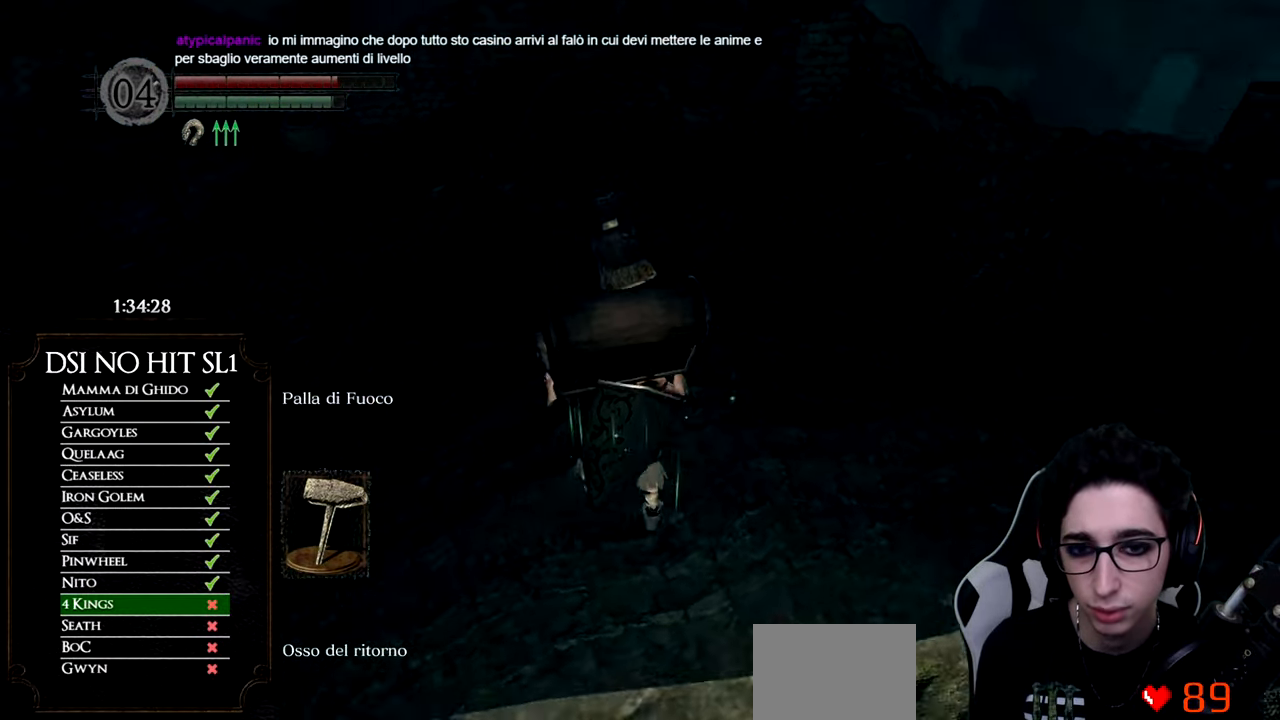
{"buttons": ["B"], "left_stick": "up", "right_stick": "center", "events": [[384, "right_stick", "center"], [500, "B", "down"]]}
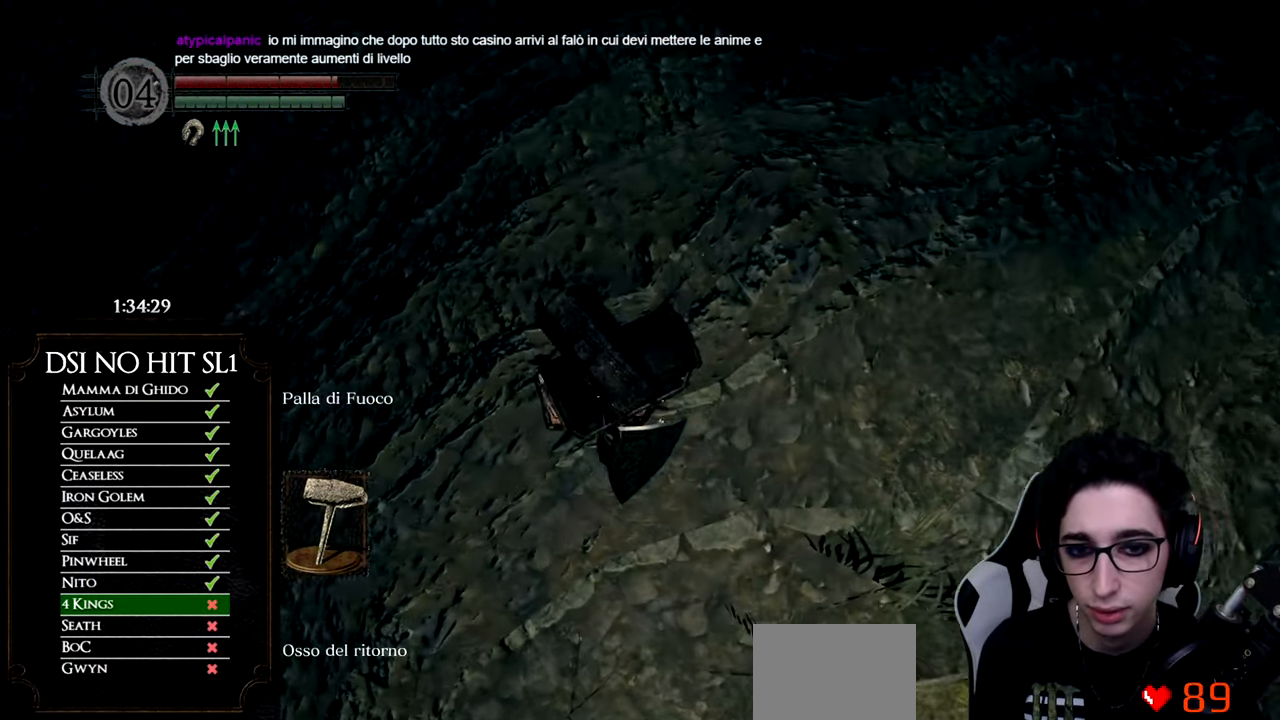
{"buttons": [], "left_stick": "up", "right_stick": "up-right", "events": [[84, "B", "up"], [151, "B", "down"], [234, "B", "up"], [434, "right_stick", "up-right"]]}
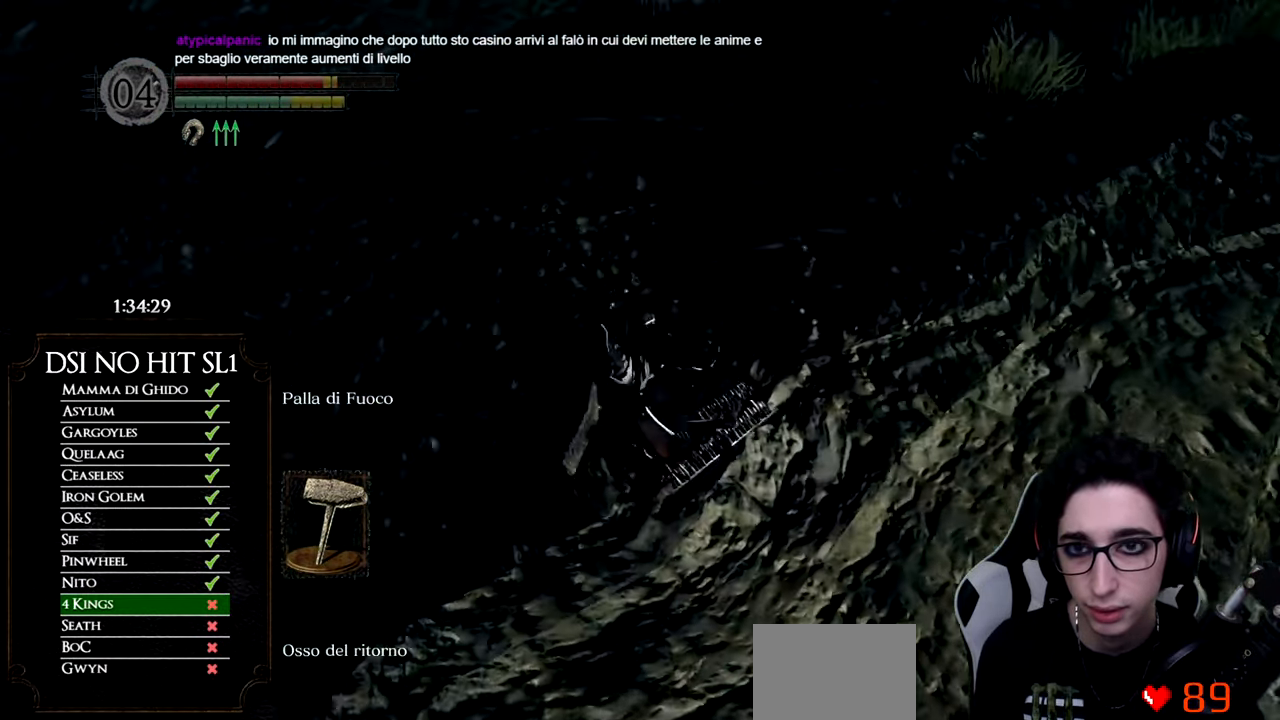
{"buttons": [], "left_stick": "up-left", "right_stick": "center", "events": [[233, "right_stick", "center"], [317, "right_stick", "right"], [350, "left_stick", "up-left"], [450, "right_stick", "center"]]}
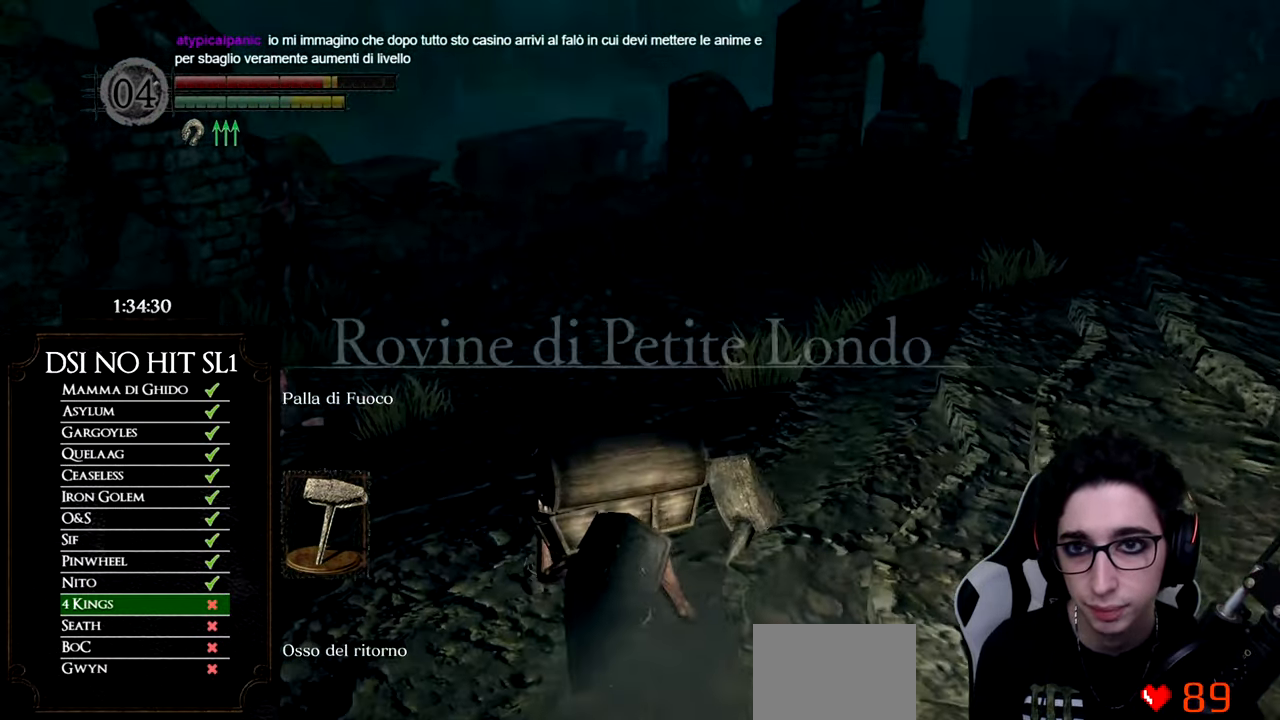
{"buttons": [], "left_stick": "up-right", "right_stick": "right", "events": [[67, "left_stick", "left"], [234, "right_stick", "right"], [267, "left_stick", "center"], [317, "left_stick", "up-right"]]}
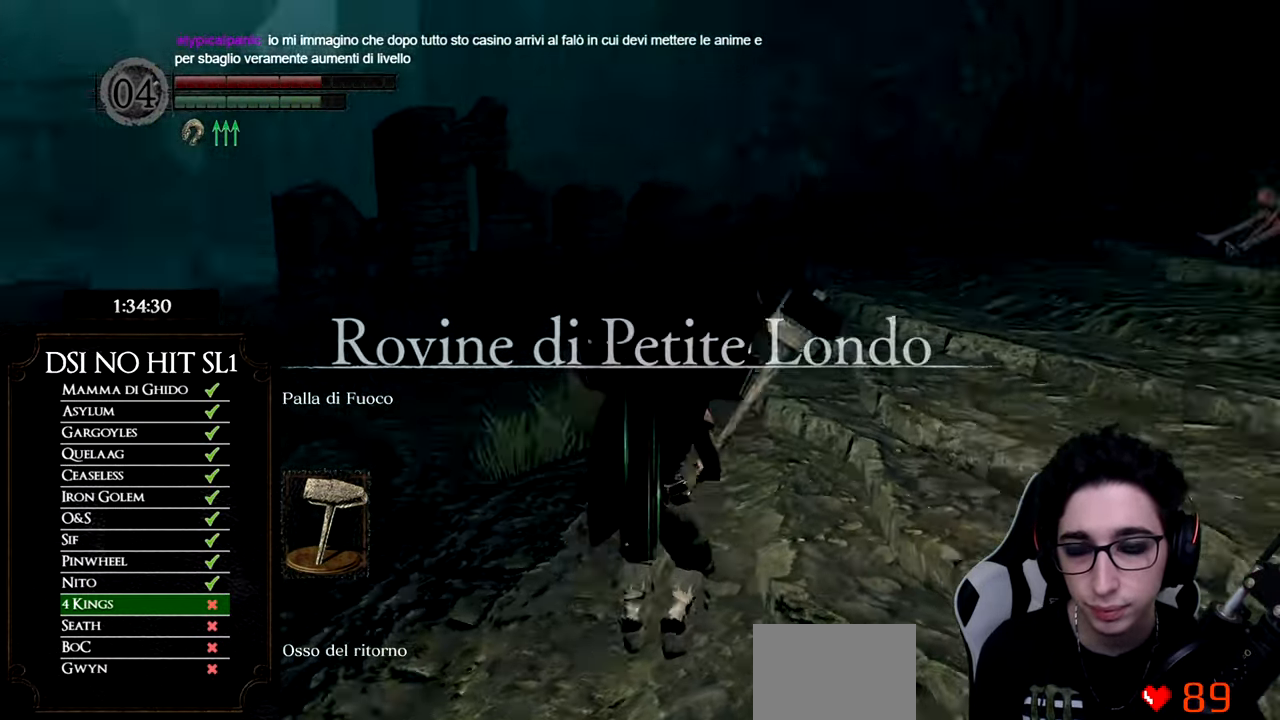
{"buttons": ["B"], "left_stick": "up", "right_stick": "center", "events": [[150, "left_stick", "up"], [334, "right_stick", "center"], [434, "B", "down"]]}
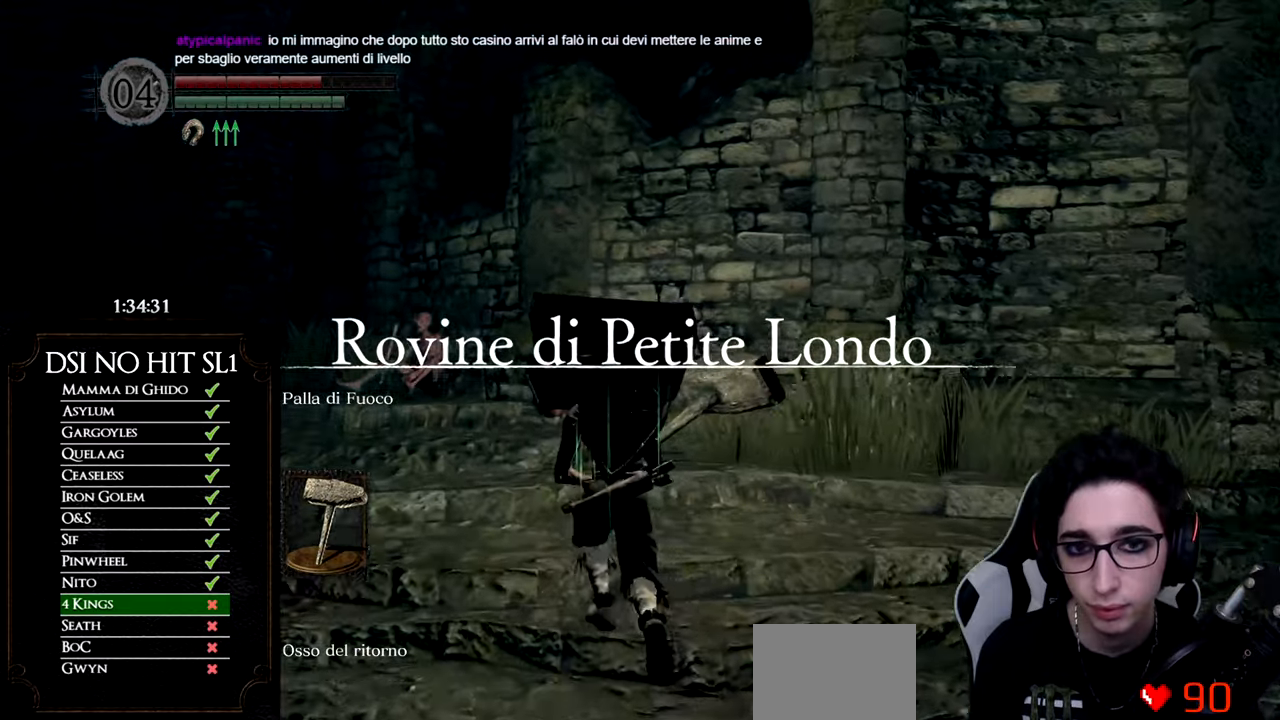
{"buttons": ["B"], "left_stick": "up-left", "right_stick": "center", "events": [[350, "left_stick", "up-left"]]}